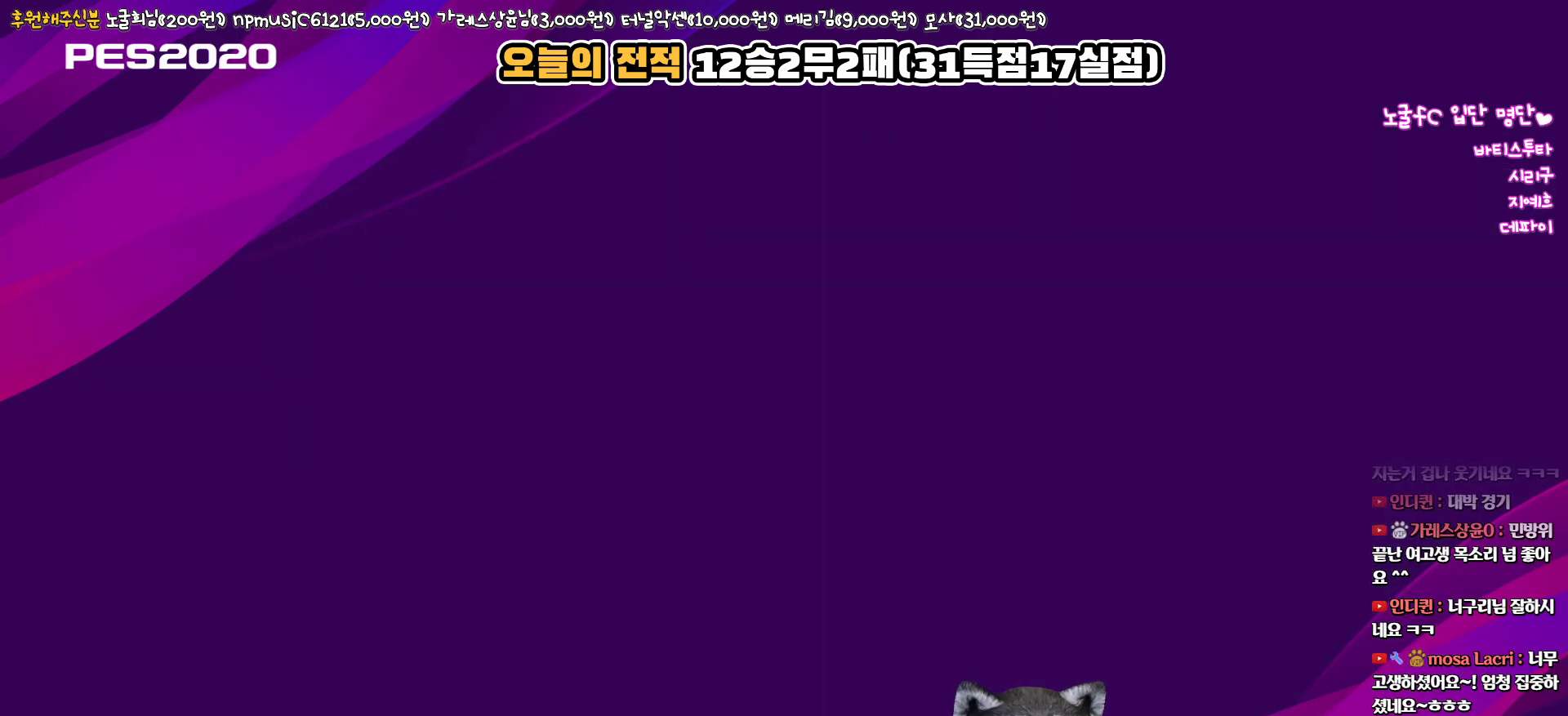
Gameplay with a controller (PlayStation layout); each line is a JSON object with the inputs held at the frame after it. "events" lists button and stick changes between this image and that frame as [ms after this image, input, new state], when the widget could be followed in between.
{"buttons": [], "left_stick": "center", "right_stick": "center", "events": []}
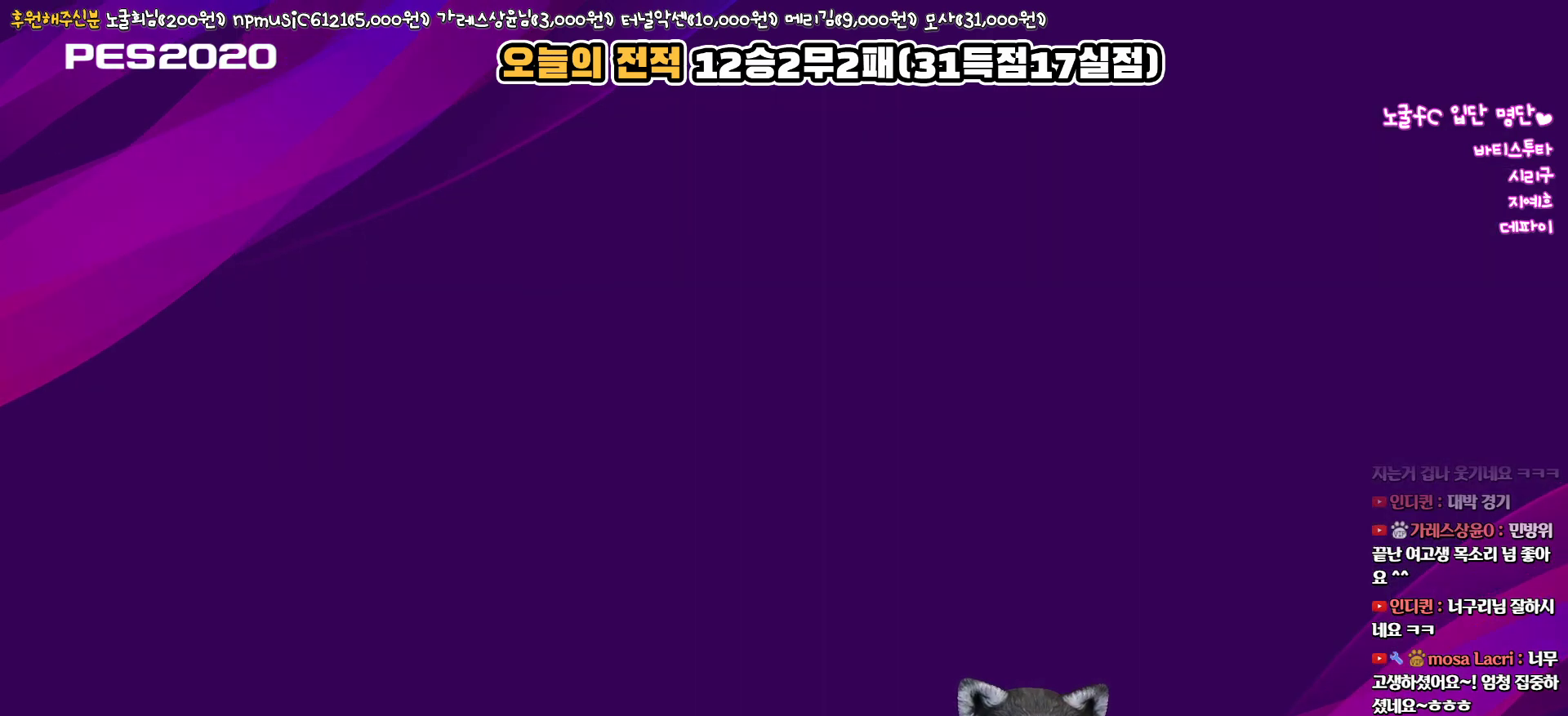
{"buttons": [], "left_stick": "center", "right_stick": "center", "events": []}
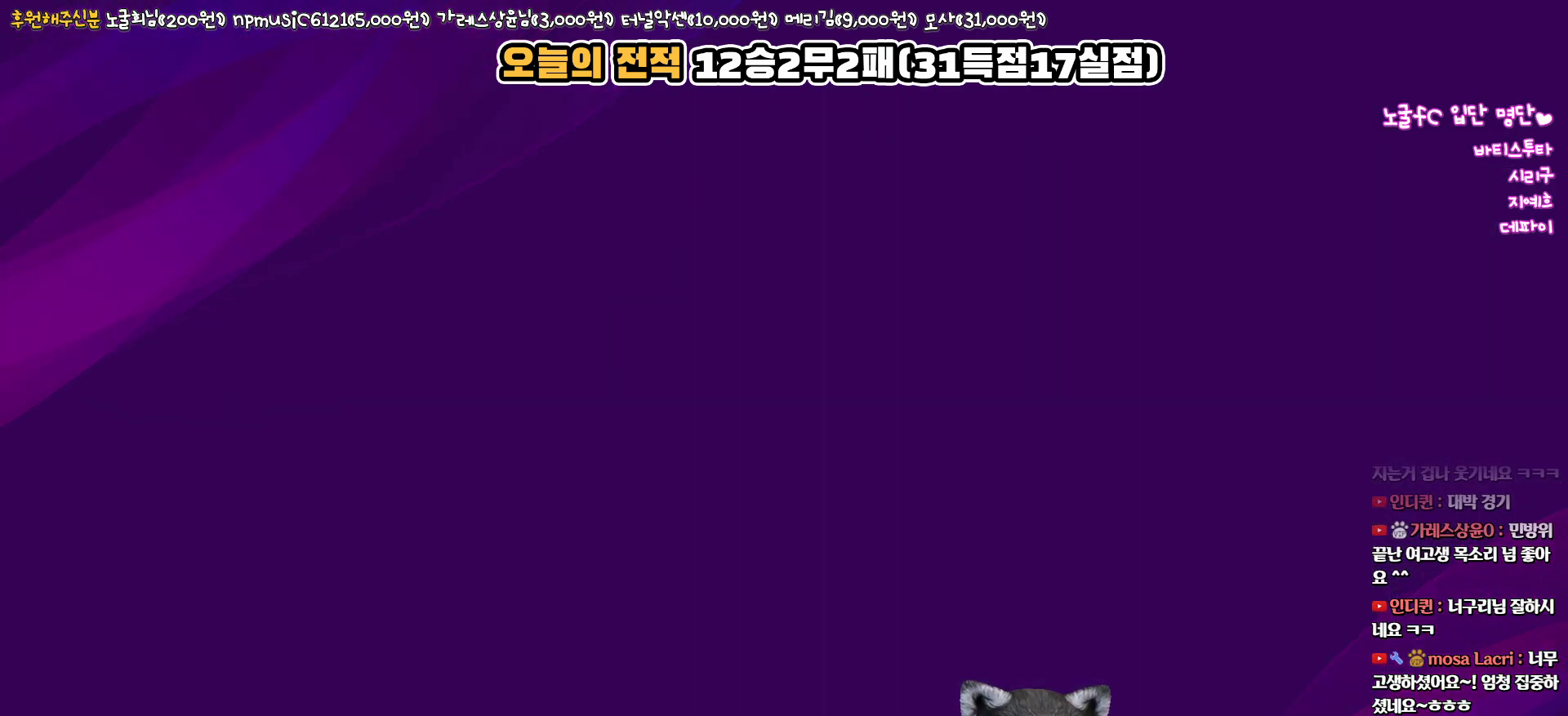
{"buttons": ["DPAD_UP"], "left_stick": "center", "right_stick": "center", "events": [[467, "DPAD_UP", "down"]]}
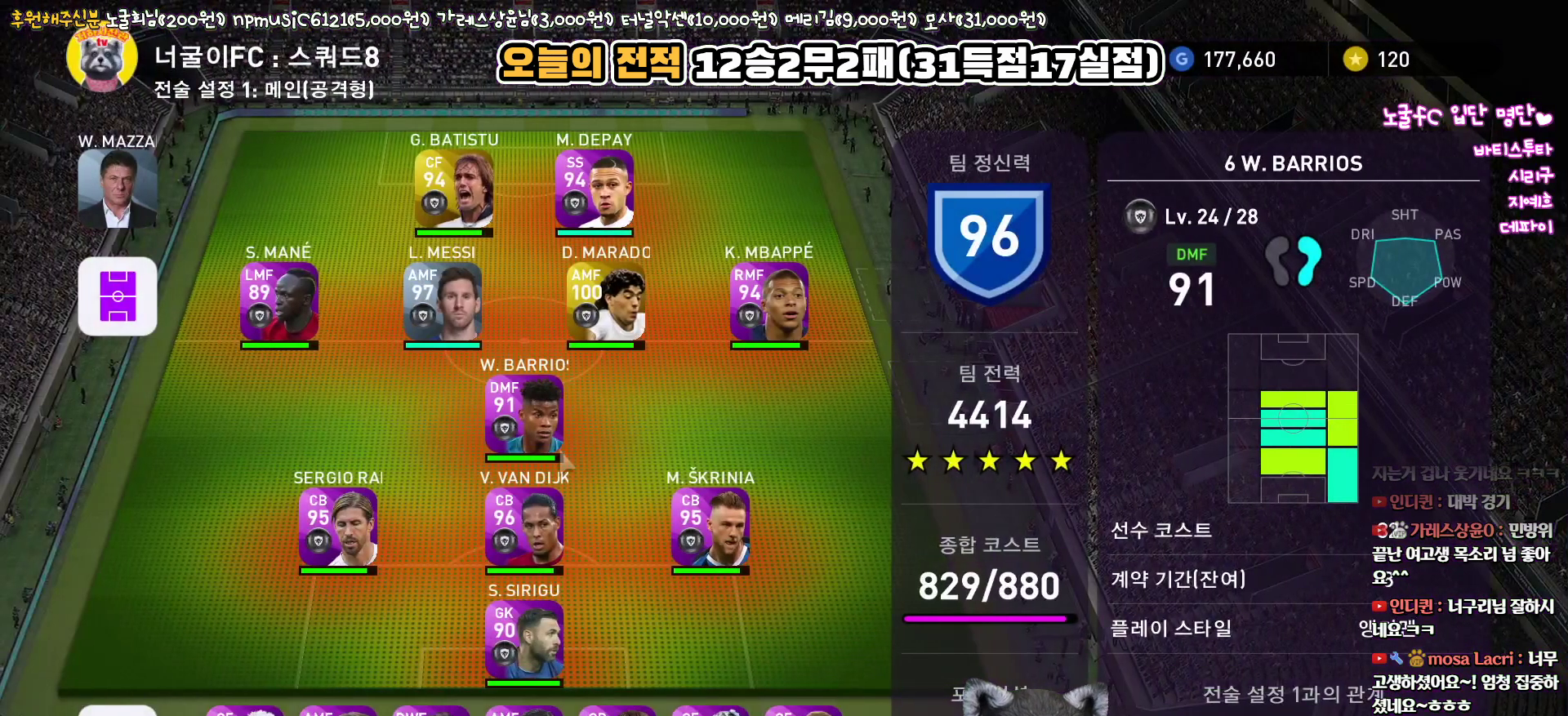
{"buttons": [], "left_stick": "center", "right_stick": "center", "events": [[50, "R2", "down"], [67, "DPAD_UP", "up"], [233, "DPAD_UP", "down"], [233, "R2", "up"], [317, "DPAD_UP", "up"]]}
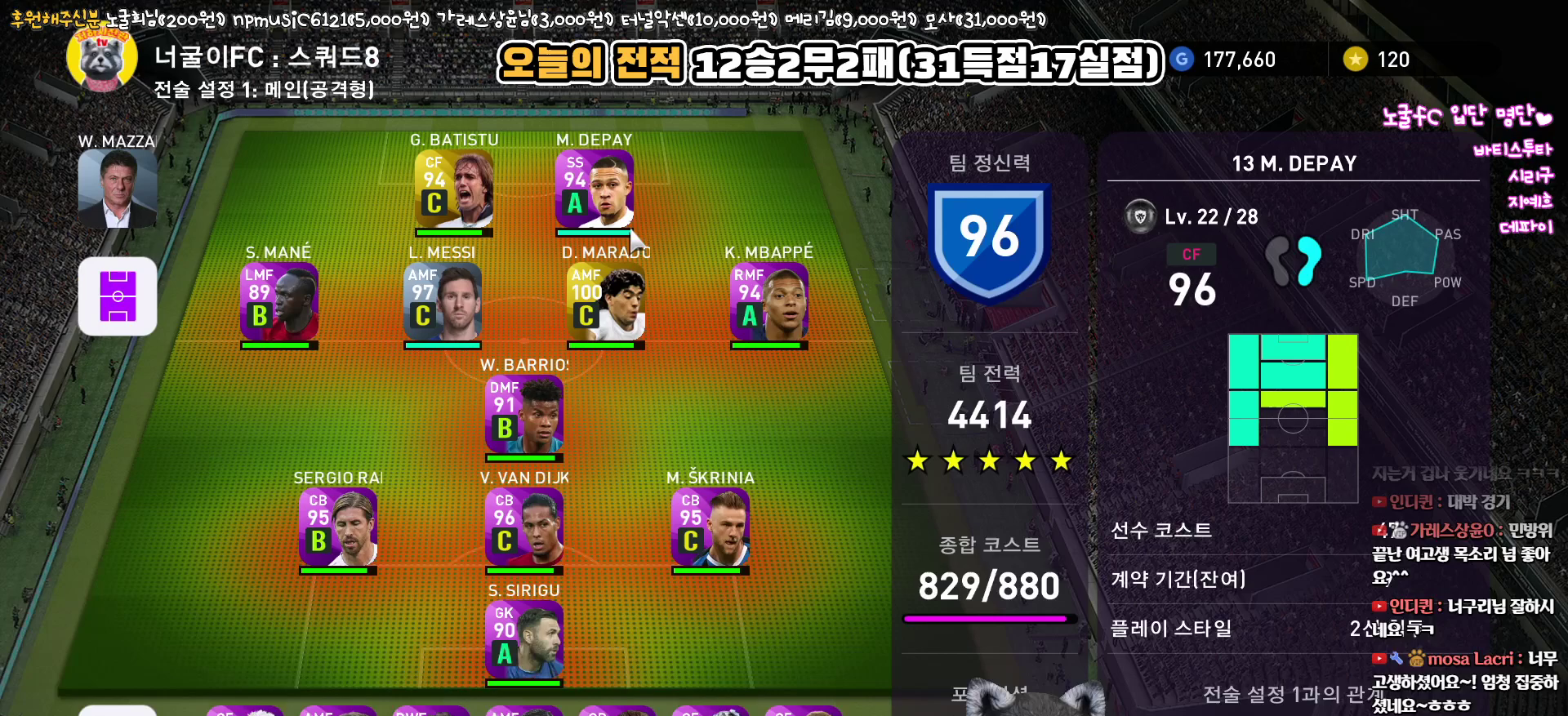
{"buttons": [], "left_stick": "center", "right_stick": "center", "events": [[333, "DPAD_LEFT", "down"], [433, "DPAD_LEFT", "up"]]}
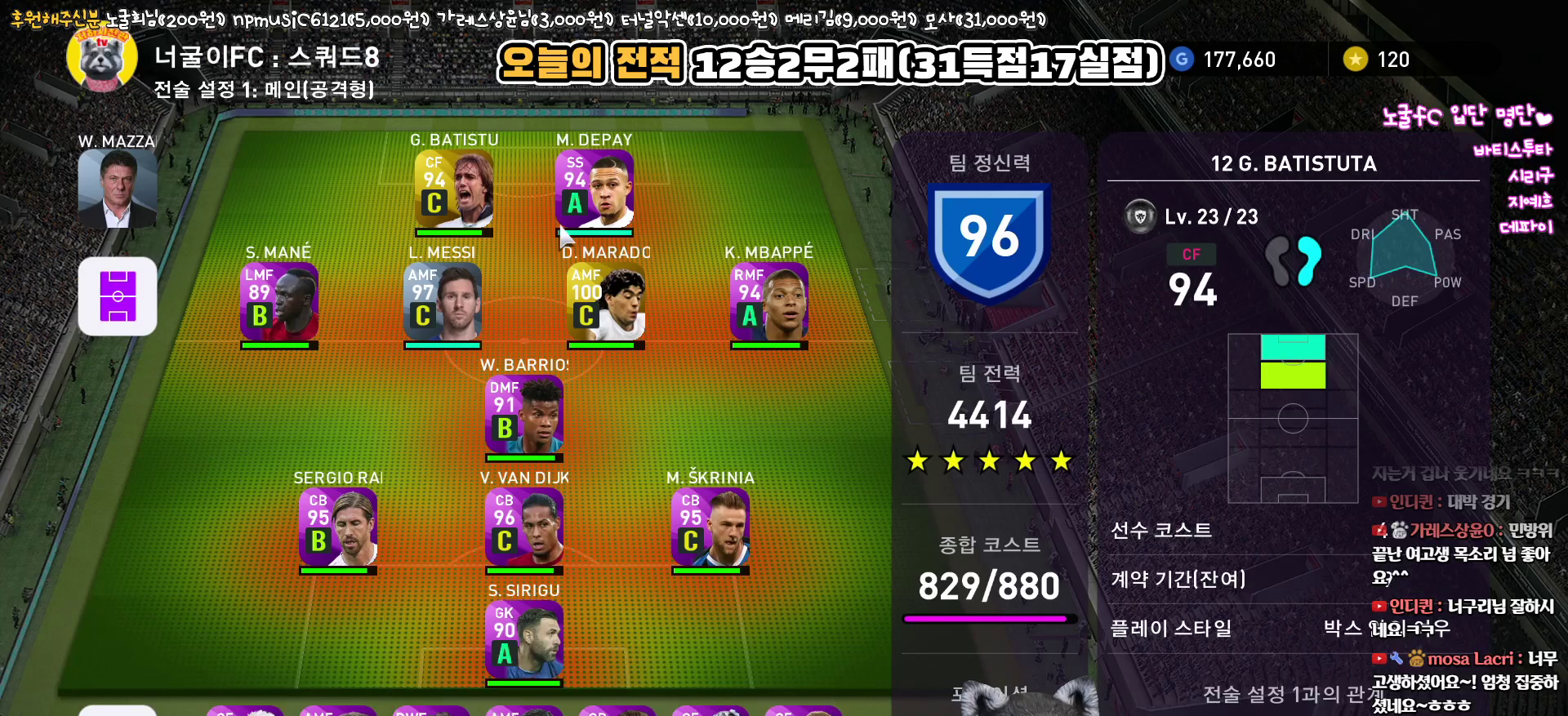
{"buttons": [], "left_stick": "center", "right_stick": "center", "events": [[117, "DPAD_RIGHT", "down"], [200, "DPAD_RIGHT", "up"]]}
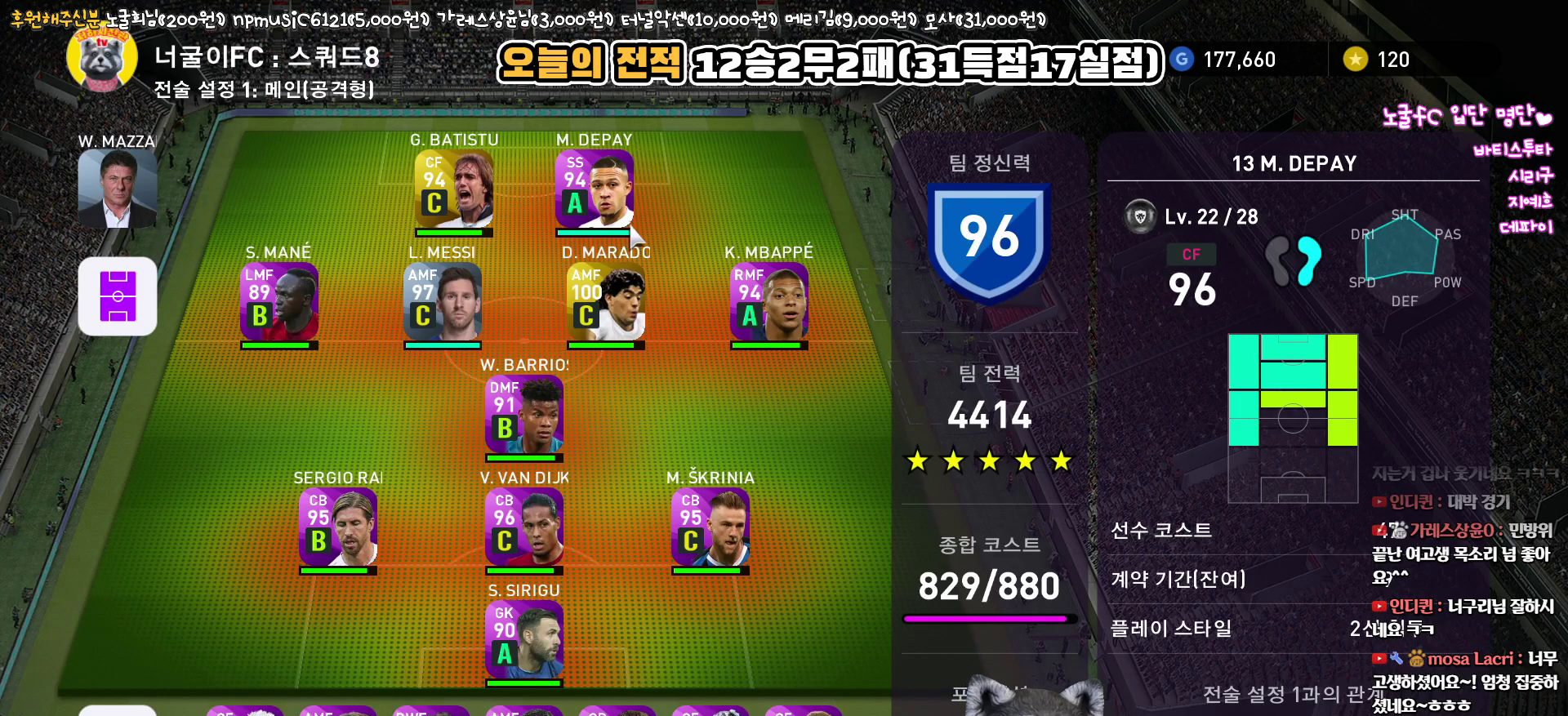
{"buttons": [], "left_stick": "center", "right_stick": "center", "events": []}
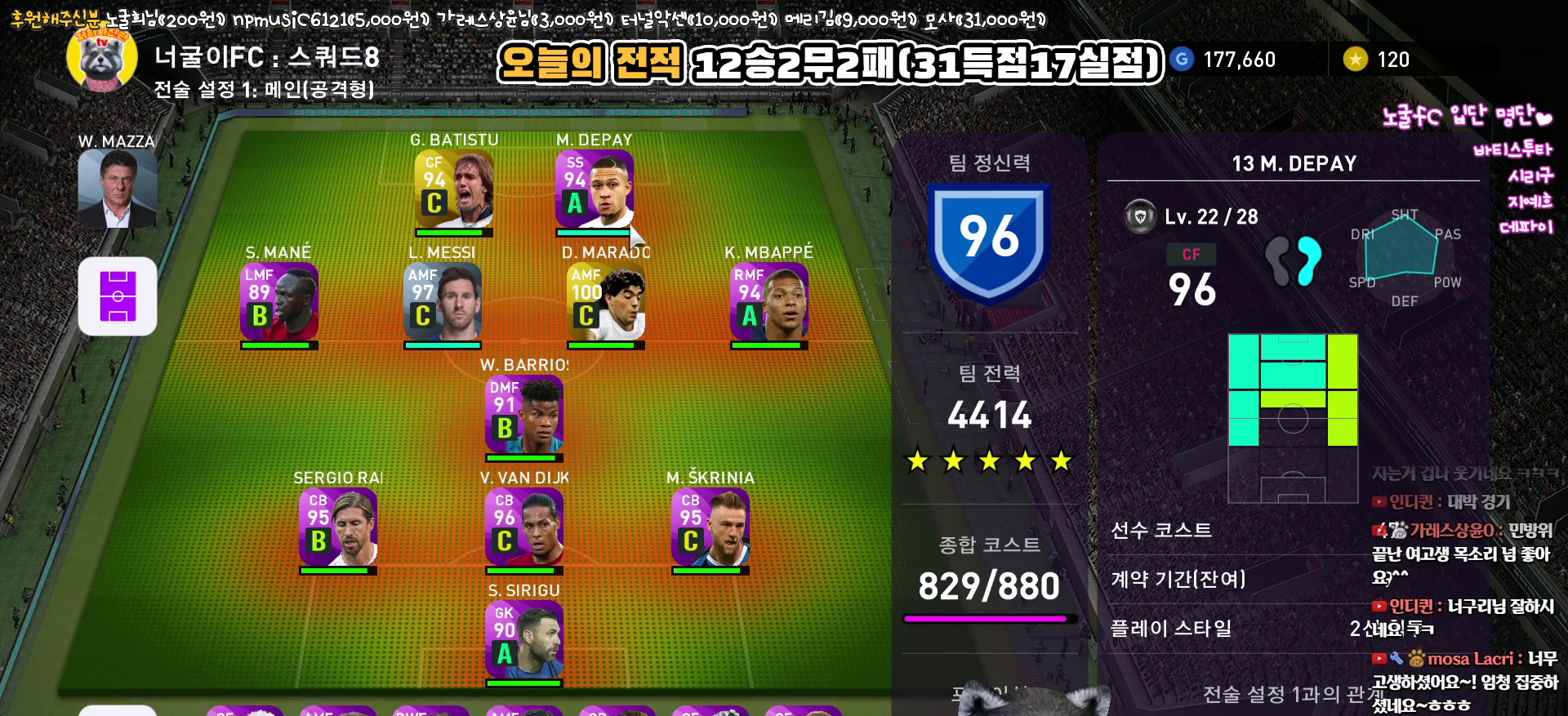
{"buttons": [], "left_stick": "center", "right_stick": "center", "events": []}
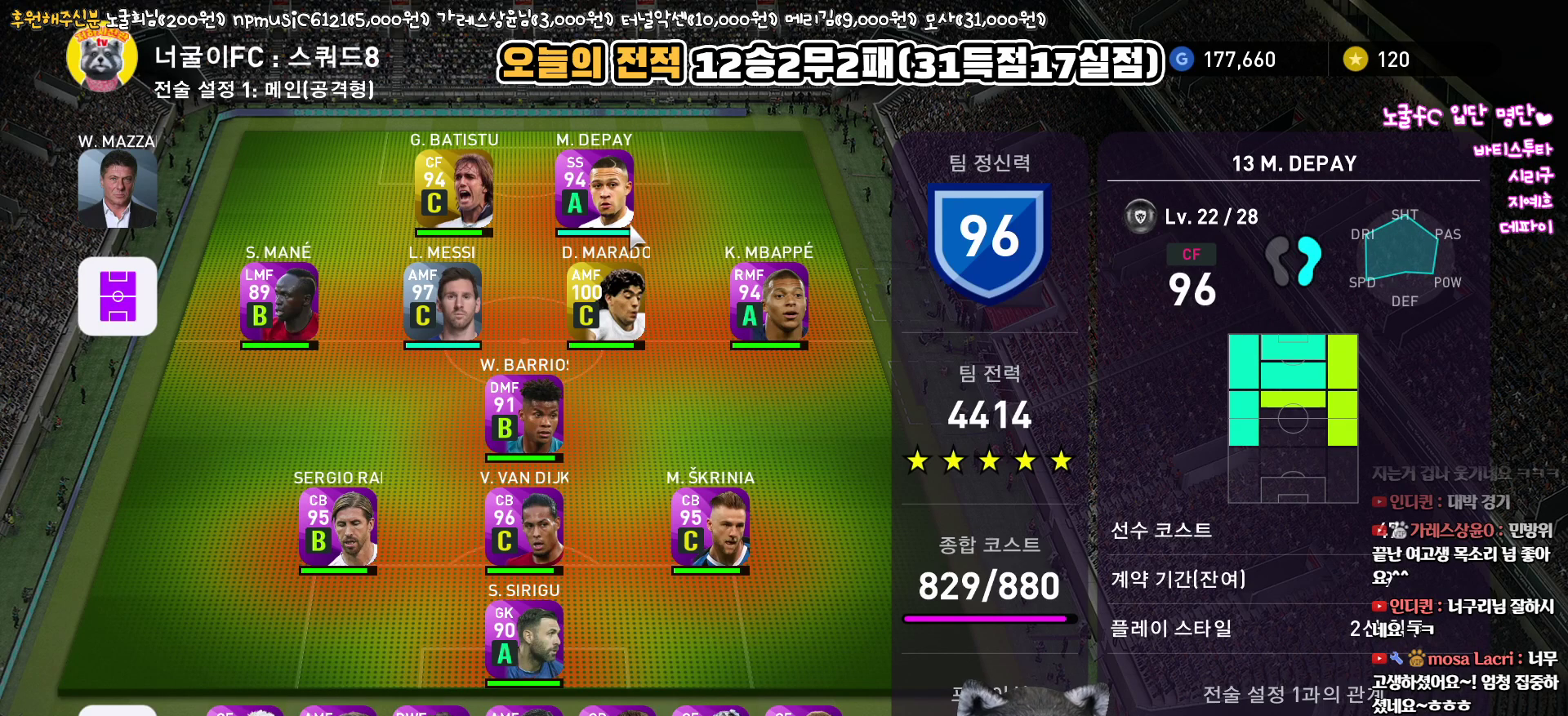
{"buttons": [], "left_stick": "center", "right_stick": "center", "events": [[267, "DPAD_LEFT", "down"], [367, "DPAD_LEFT", "up"]]}
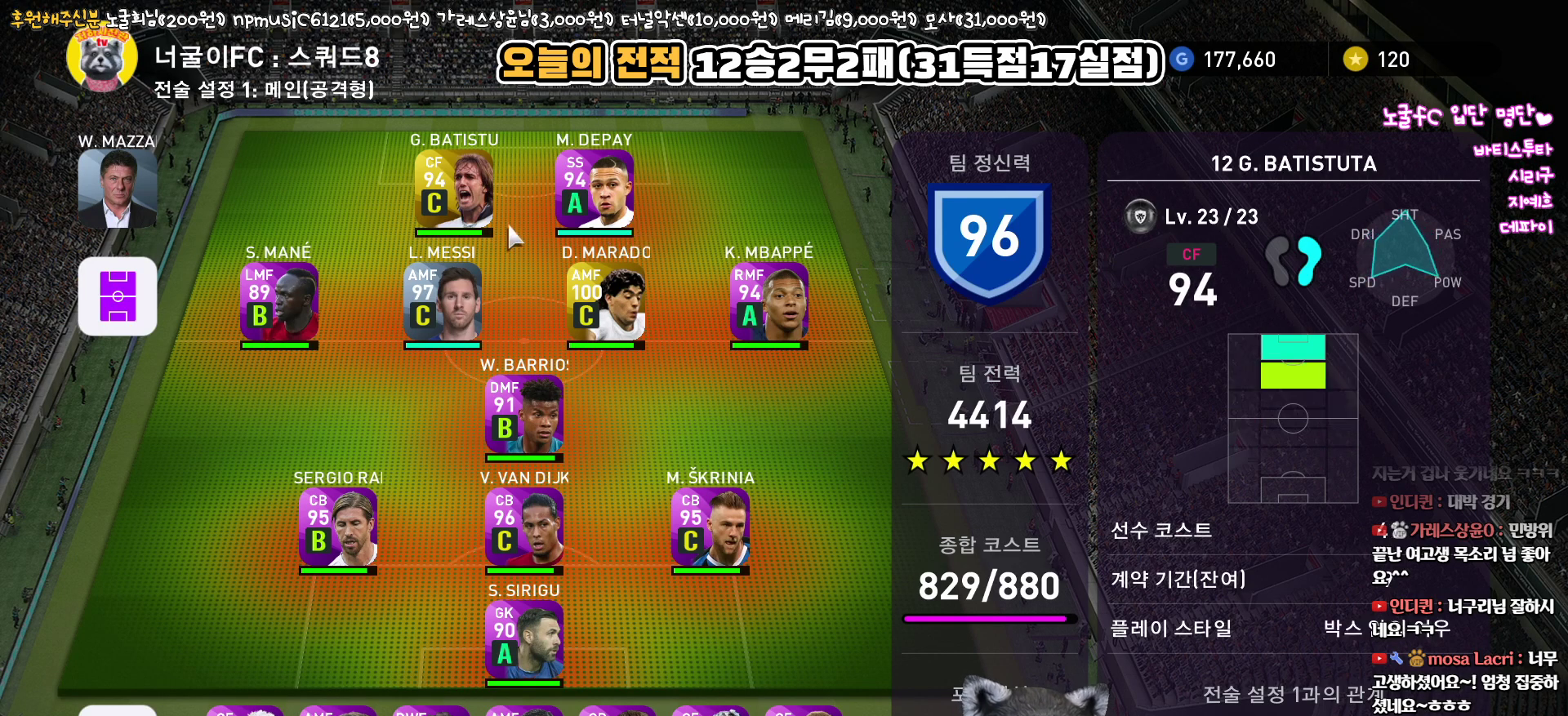
{"buttons": [], "left_stick": "center", "right_stick": "center", "events": [[67, "DPAD_DOWN", "down"], [167, "DPAD_DOWN", "up"], [283, "DPAD_LEFT", "down"], [400, "DPAD_LEFT", "up"]]}
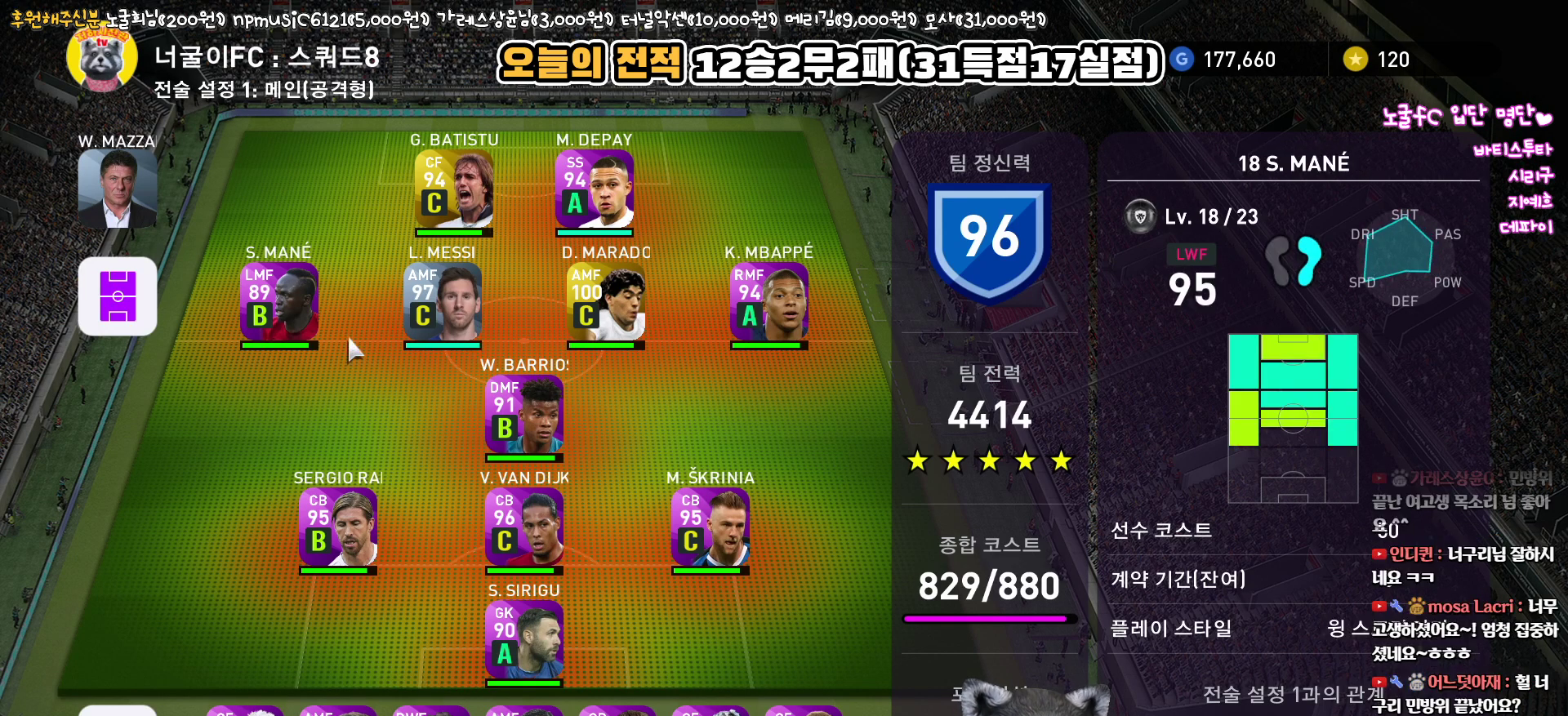
{"buttons": [], "left_stick": "center", "right_stick": "center", "events": []}
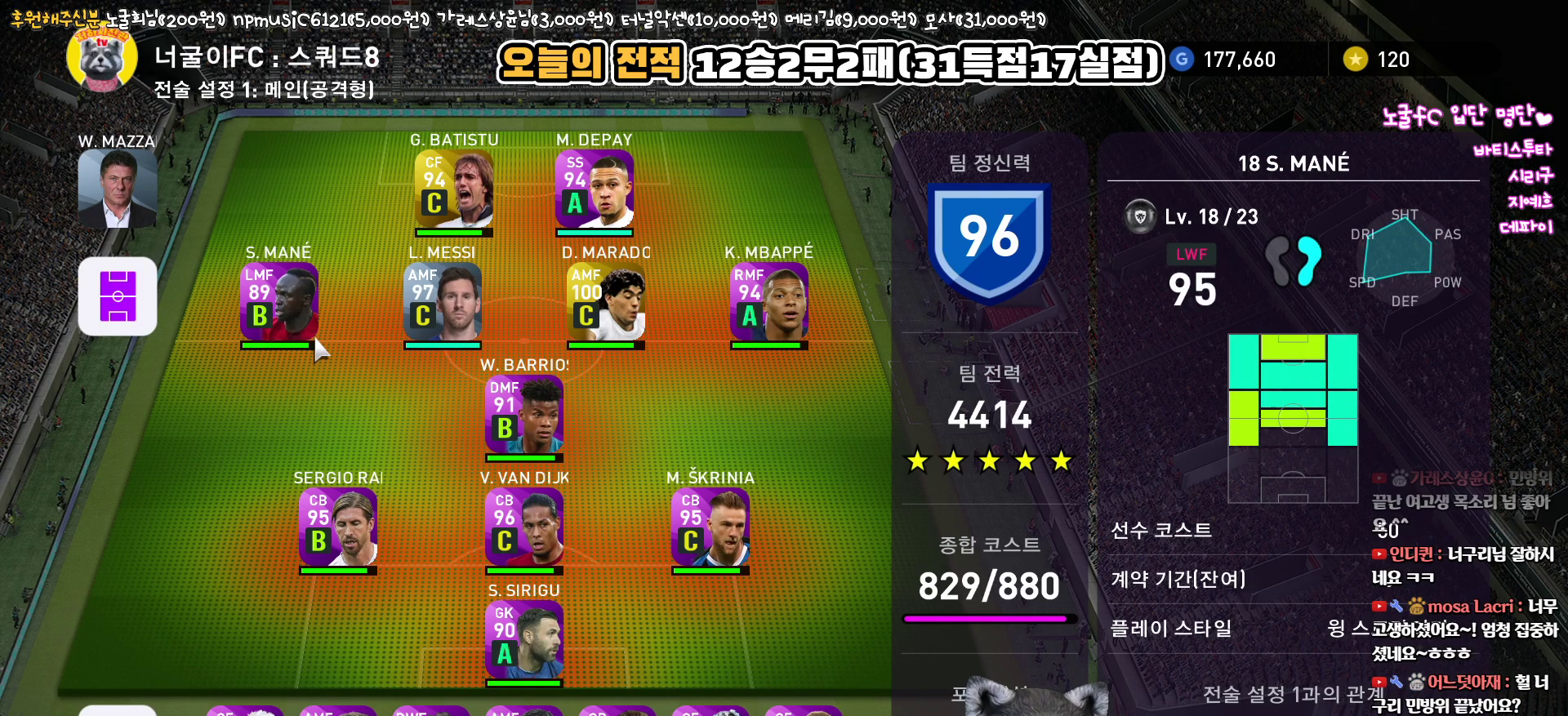
{"buttons": [], "left_stick": "center", "right_stick": "center", "events": [[117, "DPAD_RIGHT", "down"], [183, "DPAD_RIGHT", "up"], [350, "DPAD_RIGHT", "down"], [433, "DPAD_RIGHT", "up"]]}
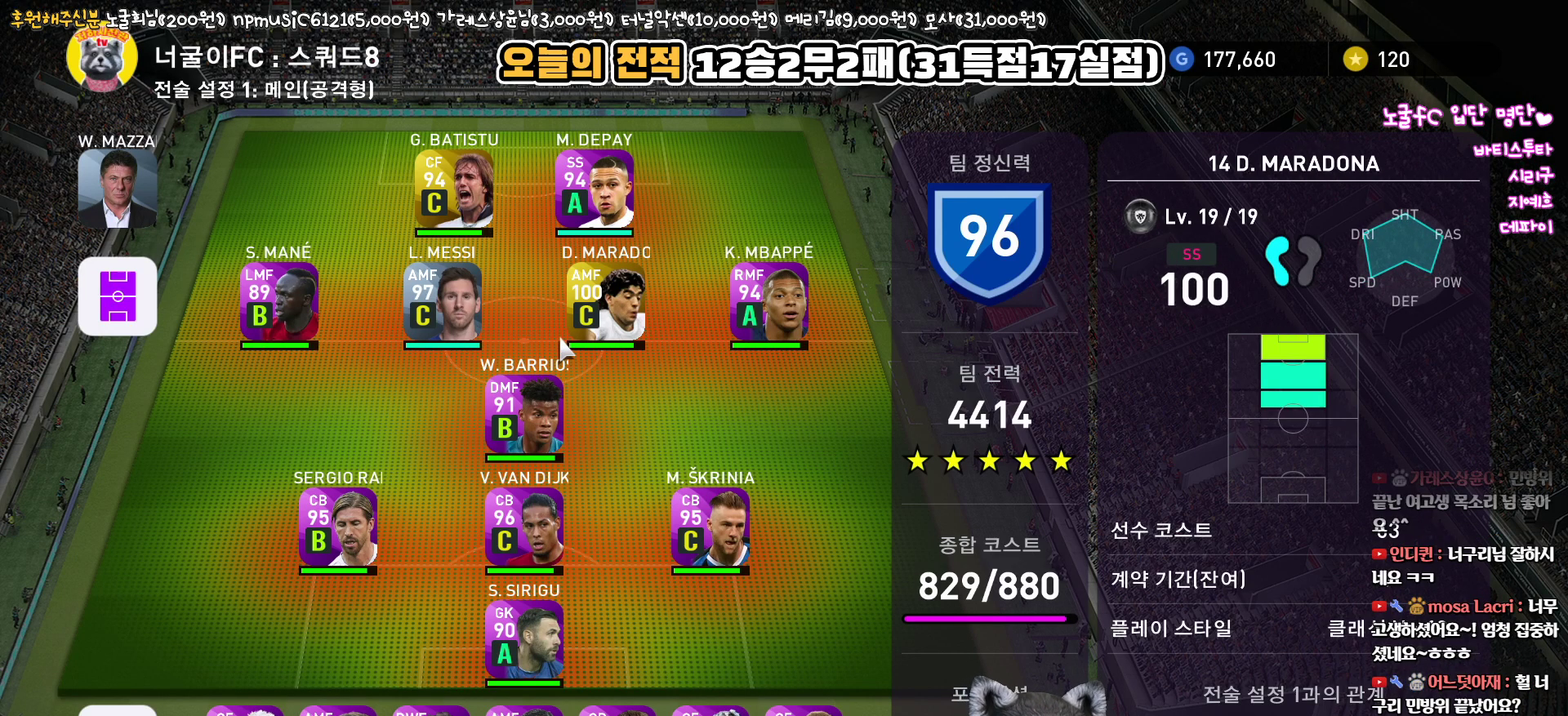
{"buttons": [], "left_stick": "center", "right_stick": "center", "events": []}
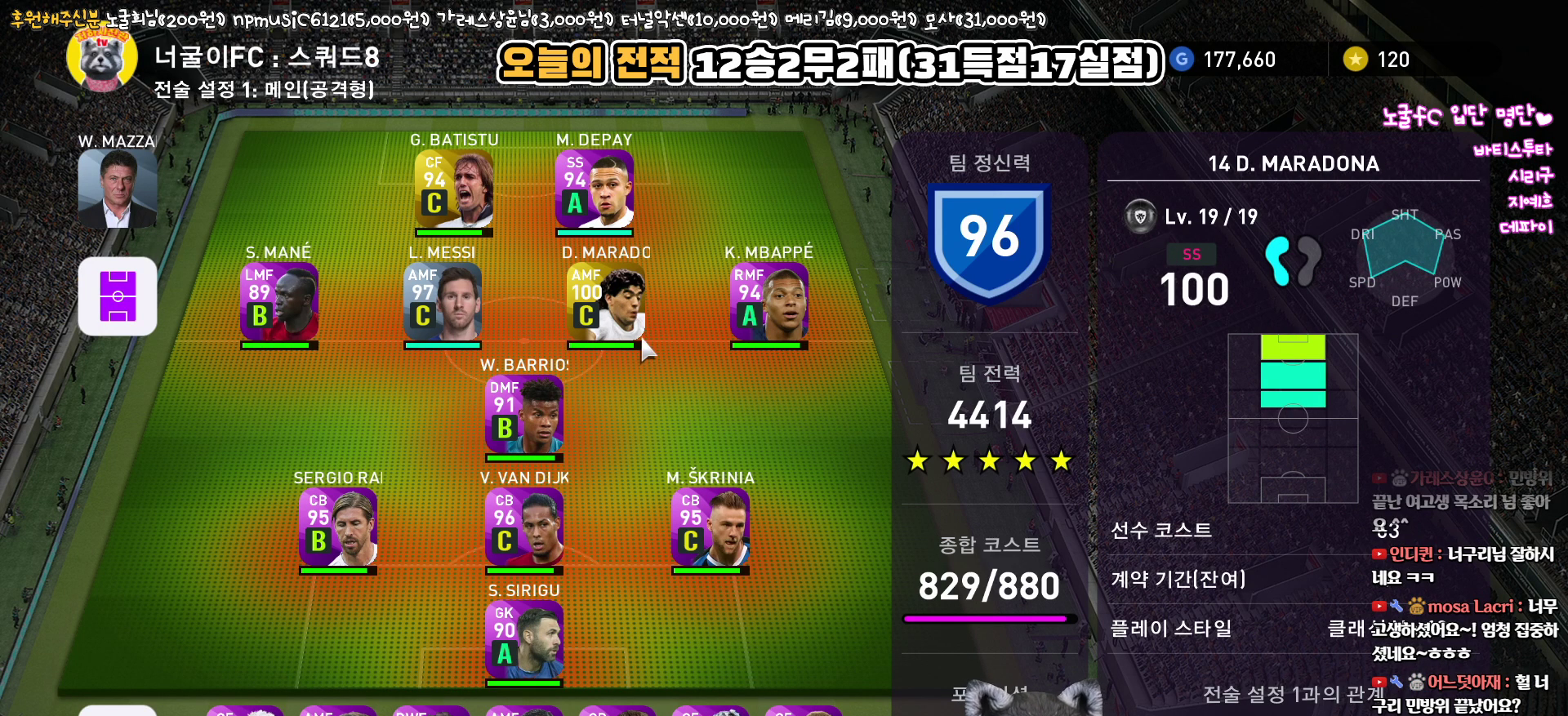
{"buttons": [], "left_stick": "center", "right_stick": "center", "events": [[83, "DPAD_DOWN", "down"], [167, "DPAD_DOWN", "up"], [267, "DPAD_DOWN", "down"], [350, "DPAD_DOWN", "up"]]}
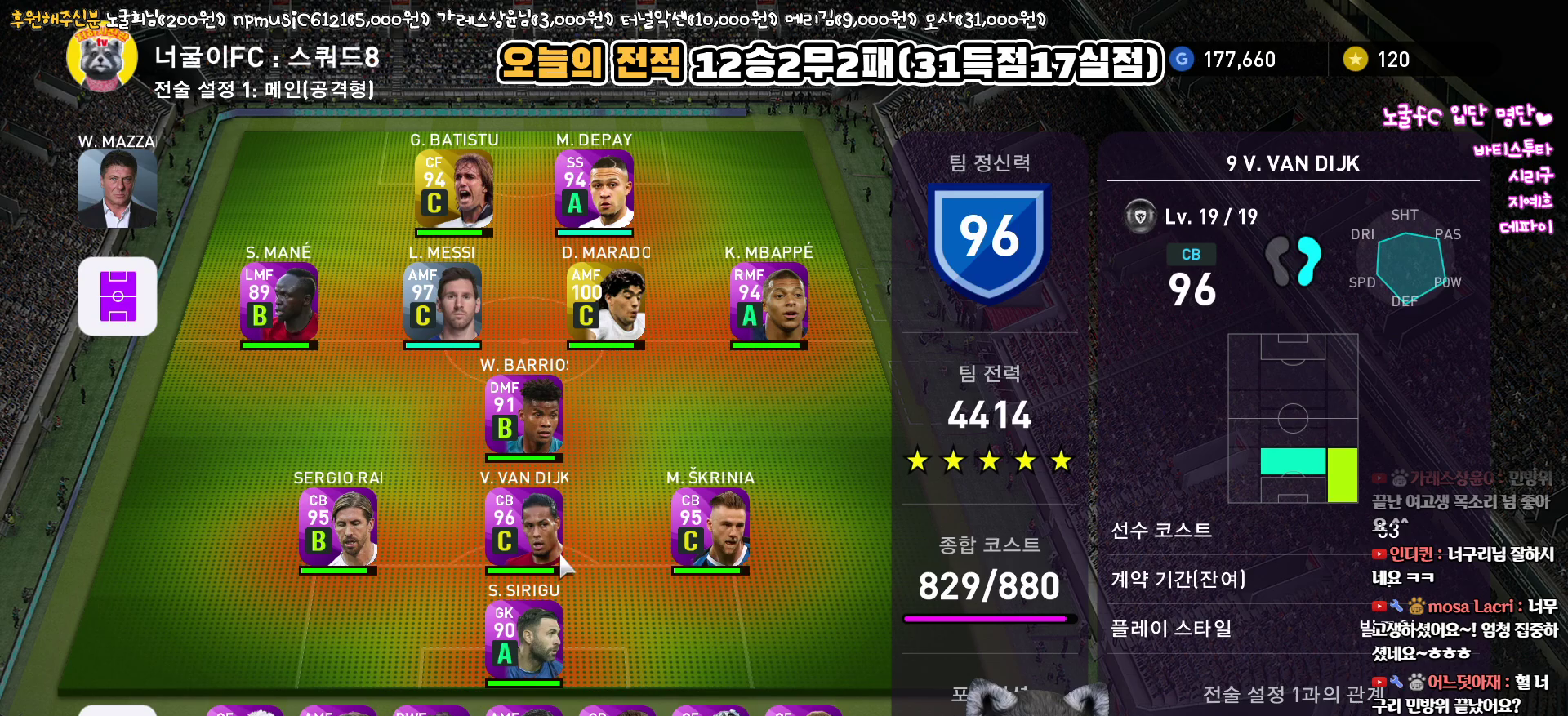
{"buttons": ["DPAD_DOWN"], "left_stick": "center", "right_stick": "center", "events": [[83, "DPAD_UP", "down"], [150, "DPAD_UP", "up"], [500, "DPAD_DOWN", "down"]]}
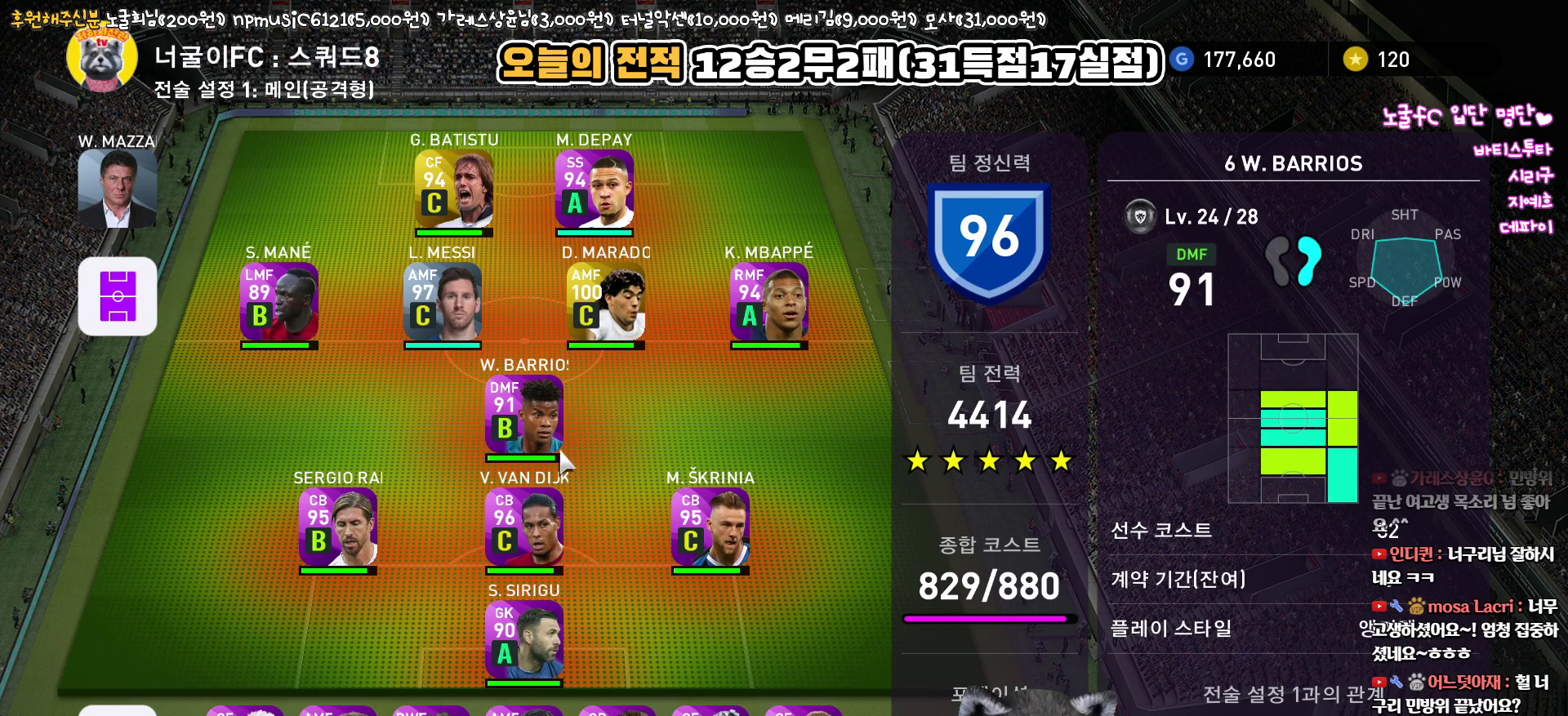
{"buttons": [], "left_stick": "center", "right_stick": "center", "events": [[83, "DPAD_DOWN", "up"], [167, "DPAD_DOWN", "down"], [250, "DPAD_DOWN", "up"], [317, "DPAD_DOWN", "down"], [433, "DPAD_DOWN", "up"]]}
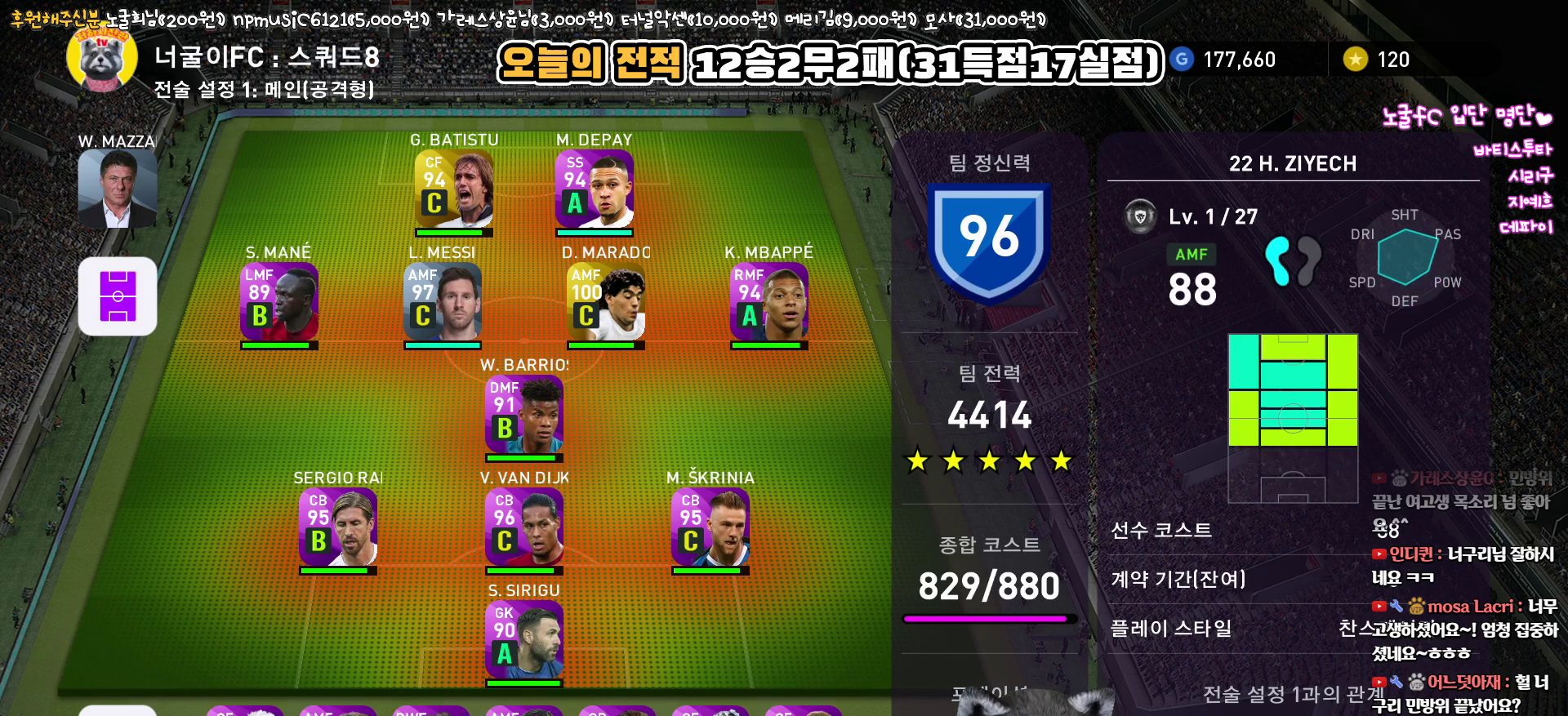
{"buttons": [], "left_stick": "center", "right_stick": "center", "events": [[50, "DPAD_LEFT", "down"], [133, "DPAD_LEFT", "up"], [200, "DPAD_LEFT", "down"], [300, "DPAD_LEFT", "up"]]}
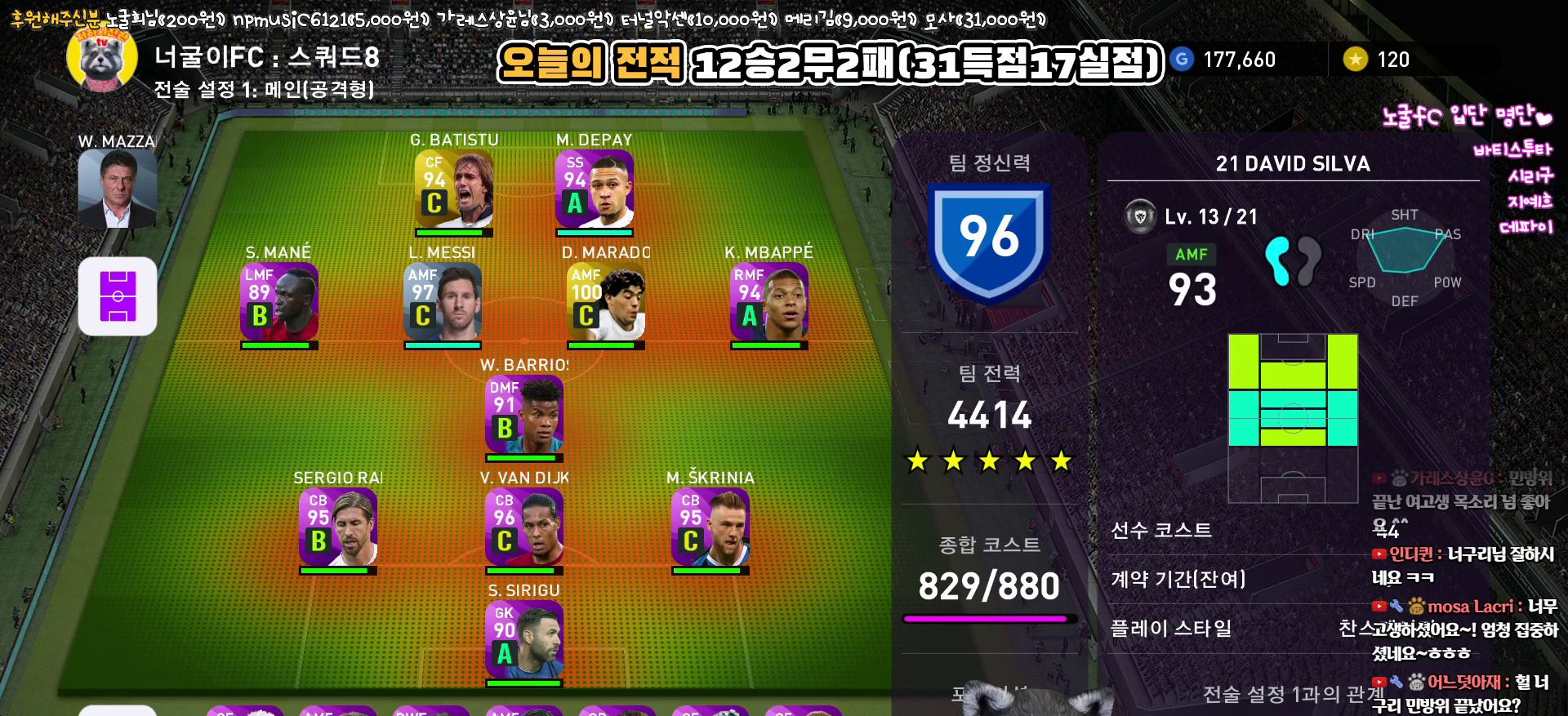
{"buttons": ["DPAD_UP"], "left_stick": "center", "right_stick": "center", "events": [[183, "CIRCLE", "down"], [267, "CIRCLE", "up"], [333, "DPAD_UP", "down"], [400, "DPAD_UP", "up"], [500, "DPAD_UP", "down"]]}
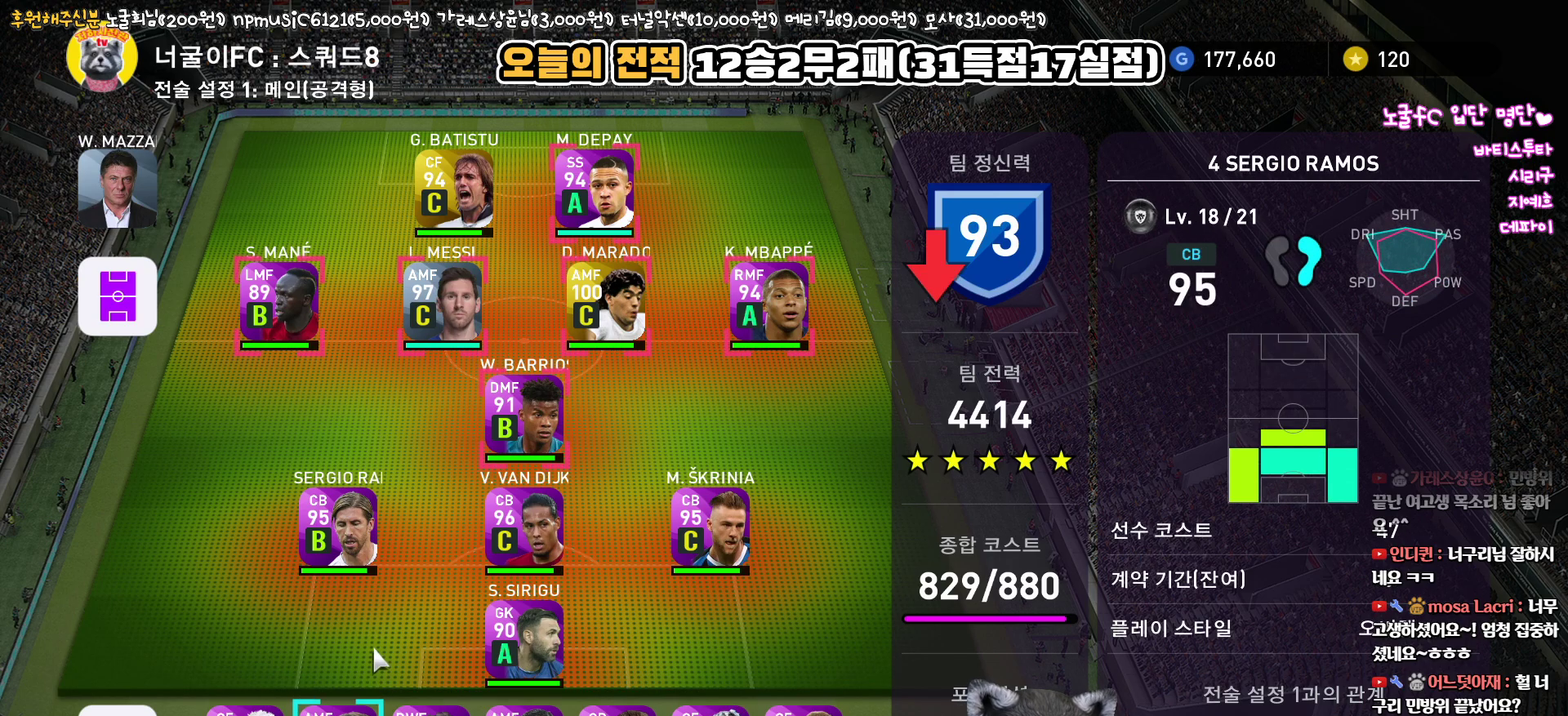
{"buttons": [], "left_stick": "center", "right_stick": "center", "events": [[67, "DPAD_UP", "up"], [167, "DPAD_UP", "down"], [250, "DPAD_UP", "up"], [400, "DPAD_RIGHT", "down"], [500, "DPAD_RIGHT", "up"]]}
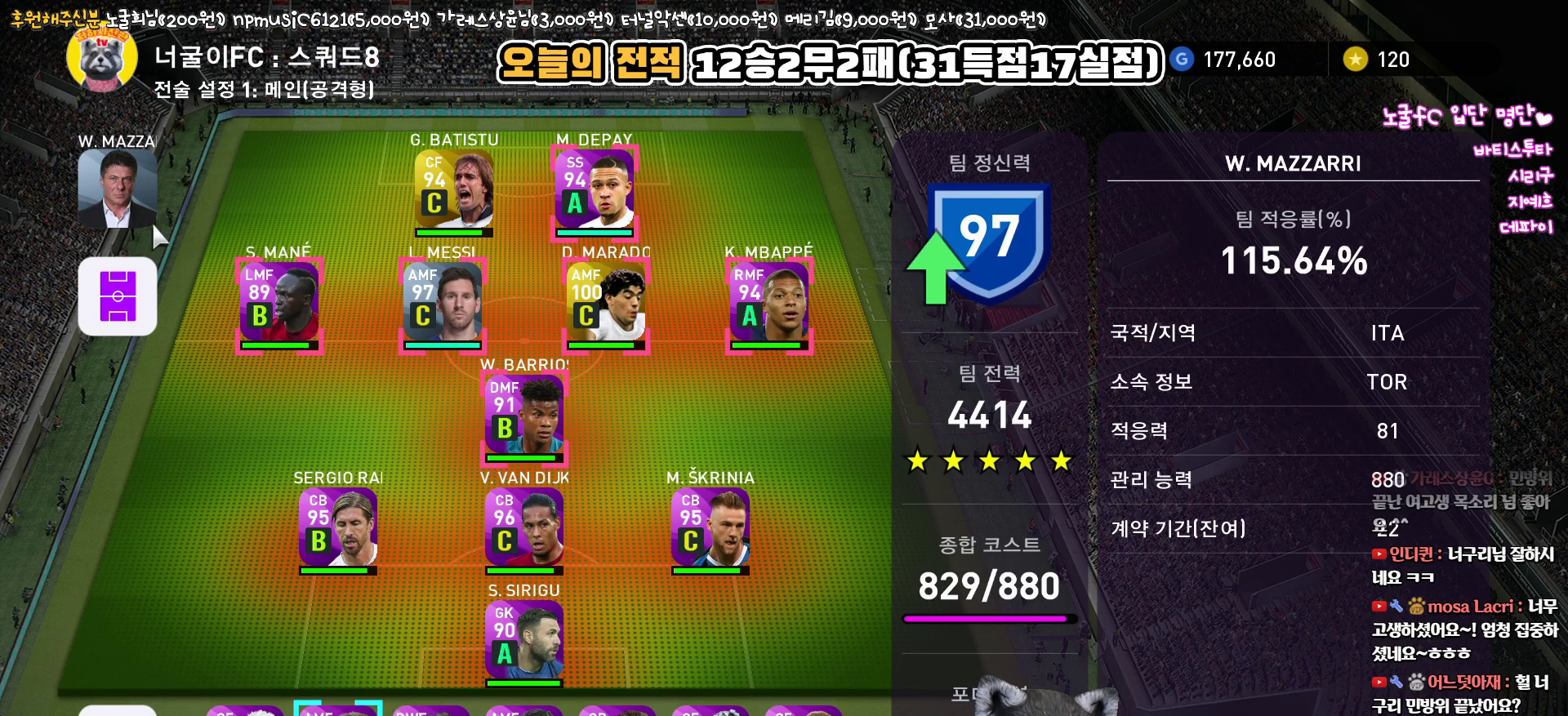
{"buttons": ["CIRCLE"], "left_stick": "center", "right_stick": "center", "events": [[150, "DPAD_RIGHT", "down"], [233, "DPAD_RIGHT", "up"], [400, "CIRCLE", "down"]]}
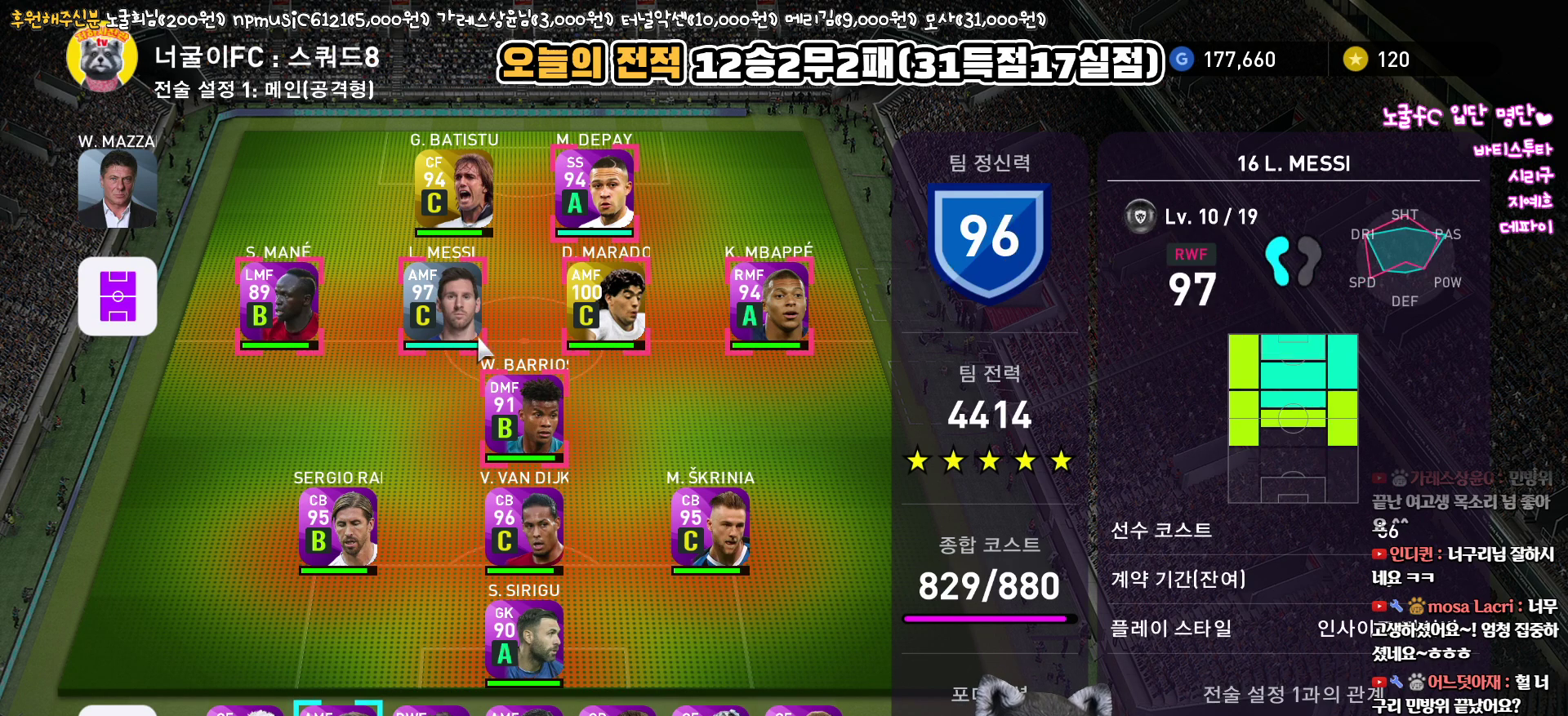
{"buttons": [], "left_stick": "center", "right_stick": "center", "events": [[33, "CIRCLE", "up"], [150, "TRIANGLE", "down"], [267, "TRIANGLE", "up"], [383, "DPAD_UP", "down"], [450, "DPAD_UP", "up"]]}
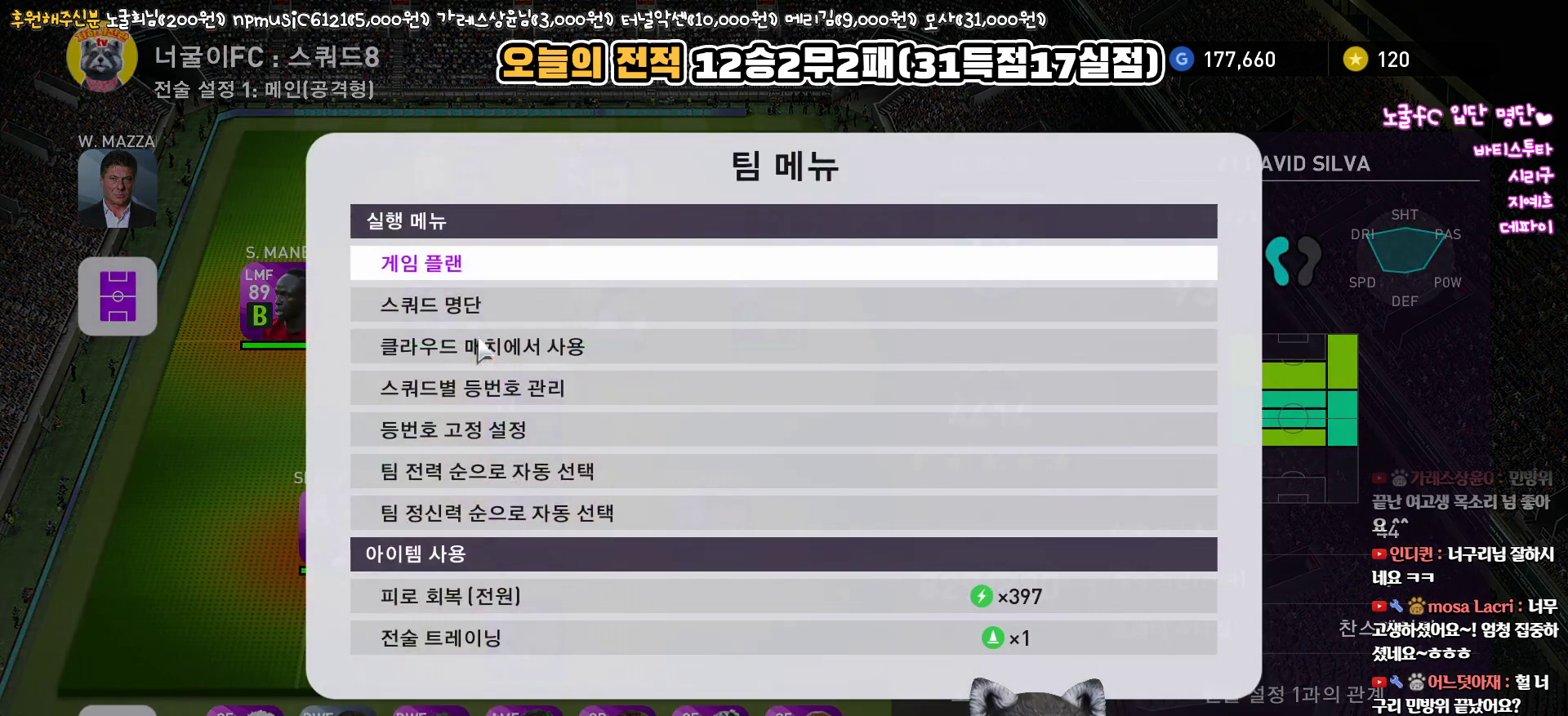
{"buttons": [], "left_stick": "center", "right_stick": "center", "events": [[50, "DPAD_UP", "down"], [117, "DPAD_UP", "up"], [233, "DPAD_UP", "down"], [317, "DPAD_UP", "up"]]}
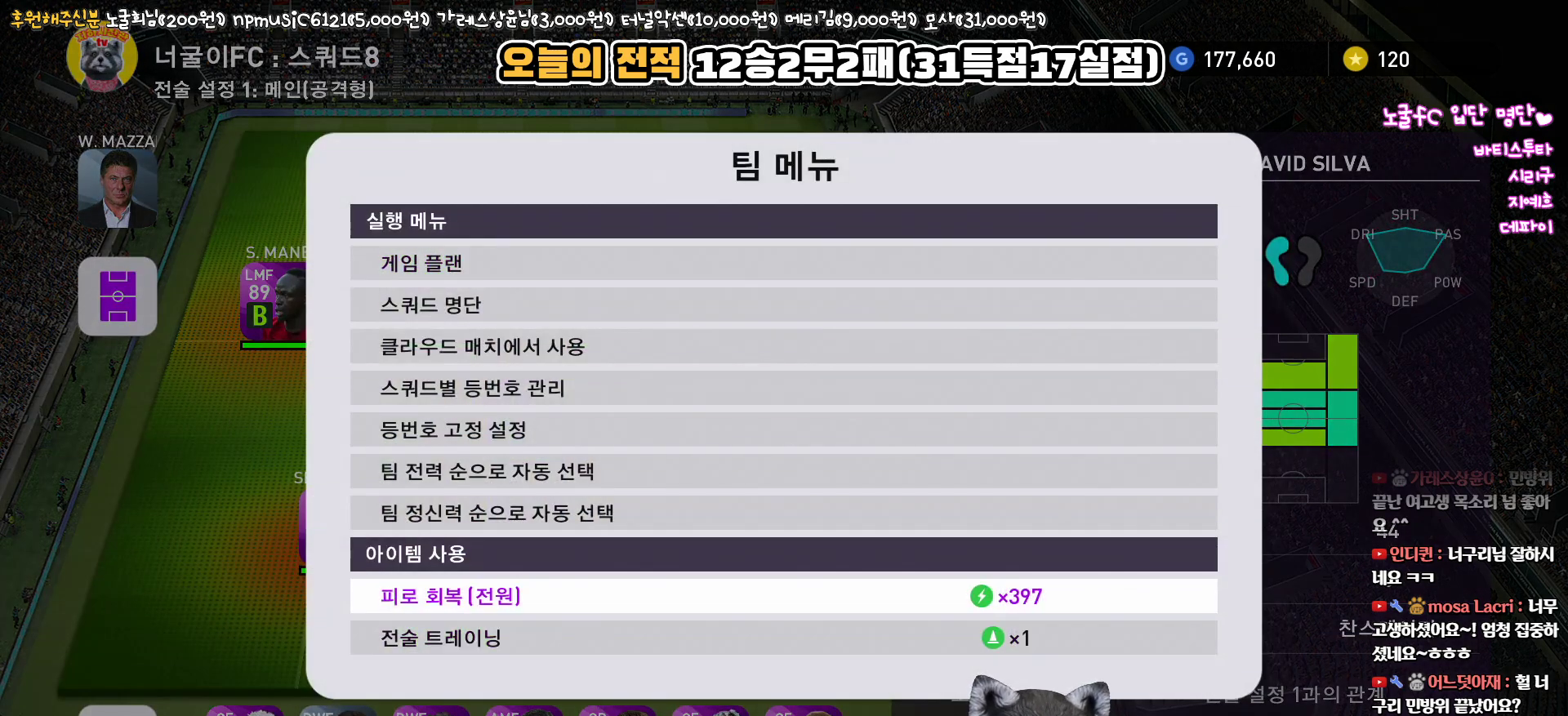
{"buttons": ["CIRCLE"], "left_stick": "center", "right_stick": "center", "events": [[417, "CIRCLE", "down"]]}
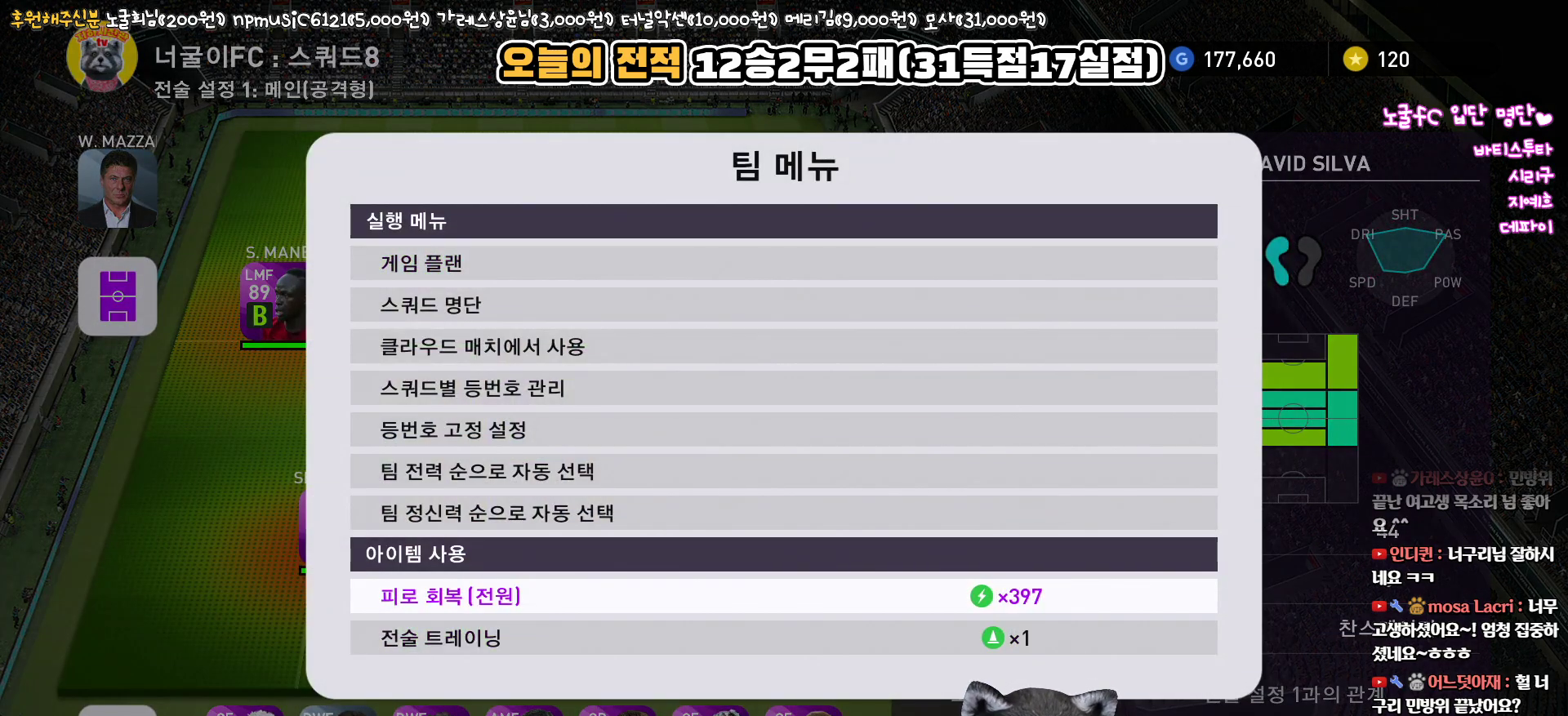
{"buttons": [], "left_stick": "center", "right_stick": "center", "events": [[33, "CIRCLE", "up"]]}
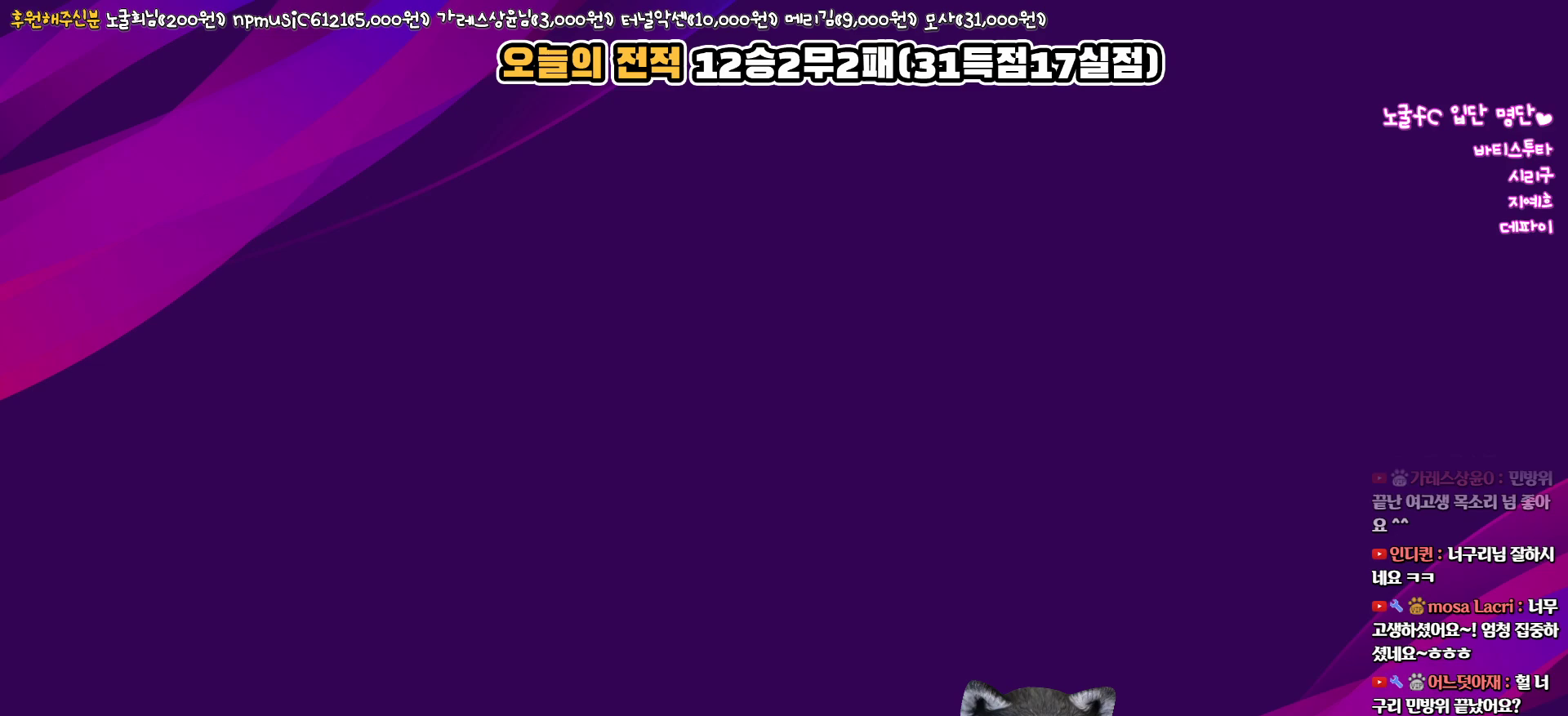
{"buttons": [], "left_stick": "center", "right_stick": "center", "events": []}
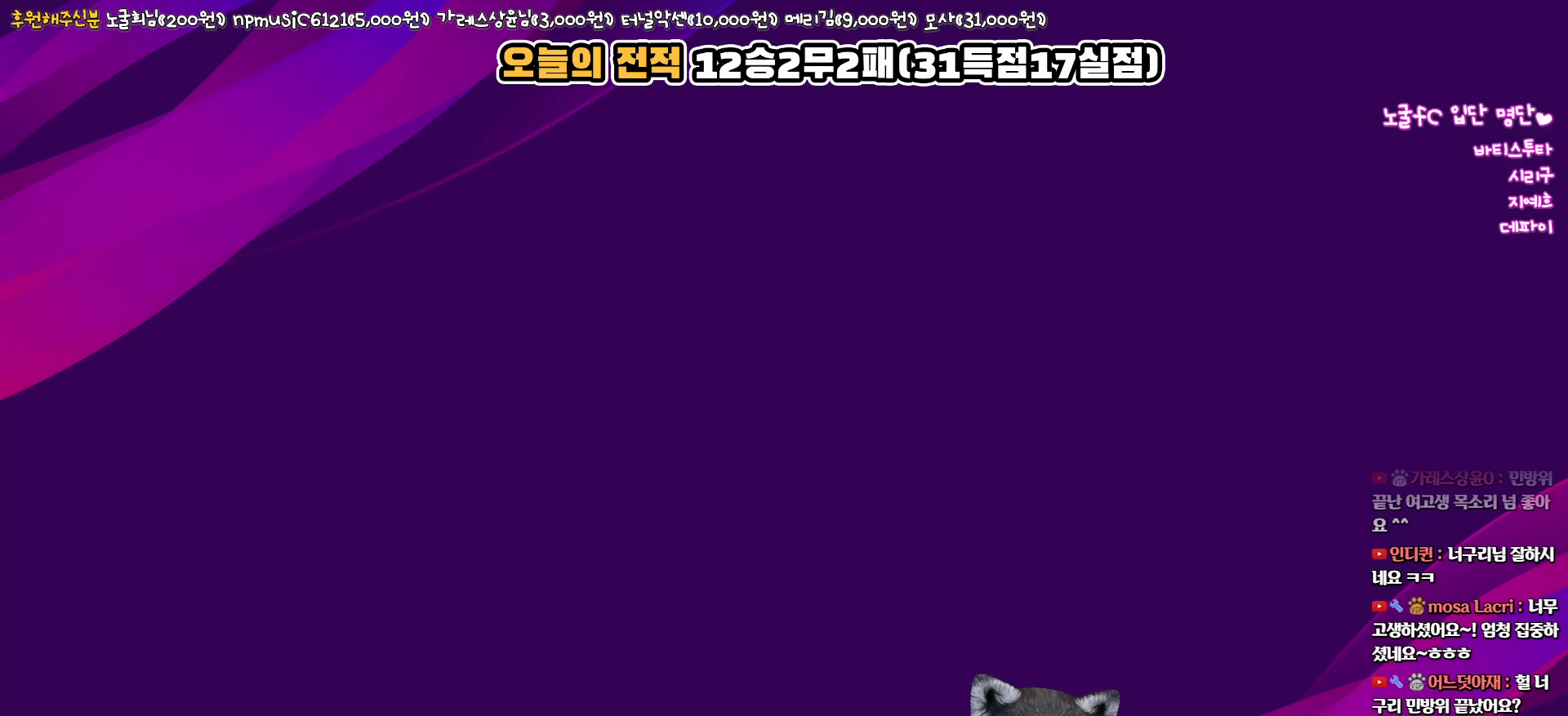
{"buttons": [], "left_stick": "center", "right_stick": "center", "events": [[233, "DPAD_RIGHT", "down"], [317, "DPAD_RIGHT", "up"]]}
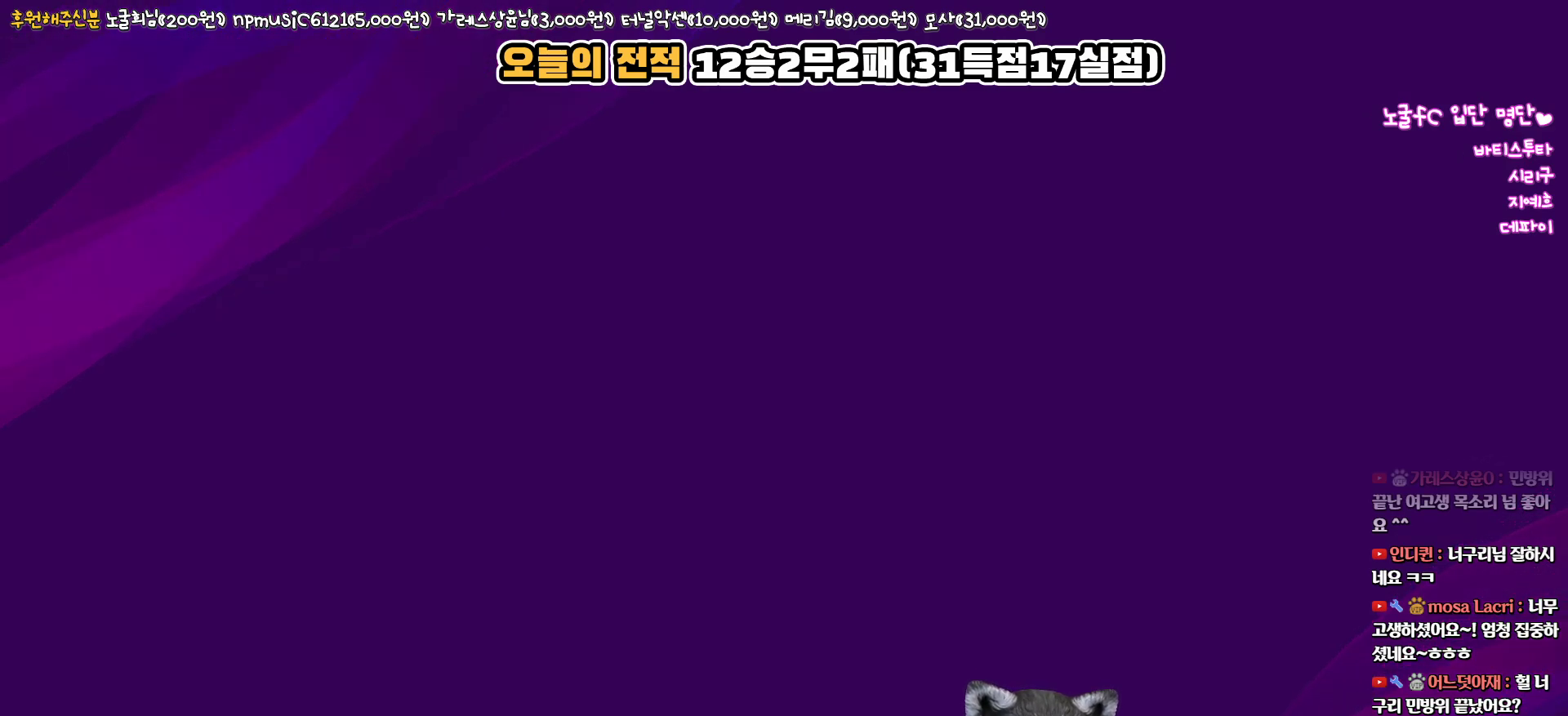
{"buttons": [], "left_stick": "center", "right_stick": "center", "events": [[317, "DPAD_RIGHT", "down"], [400, "DPAD_RIGHT", "up"]]}